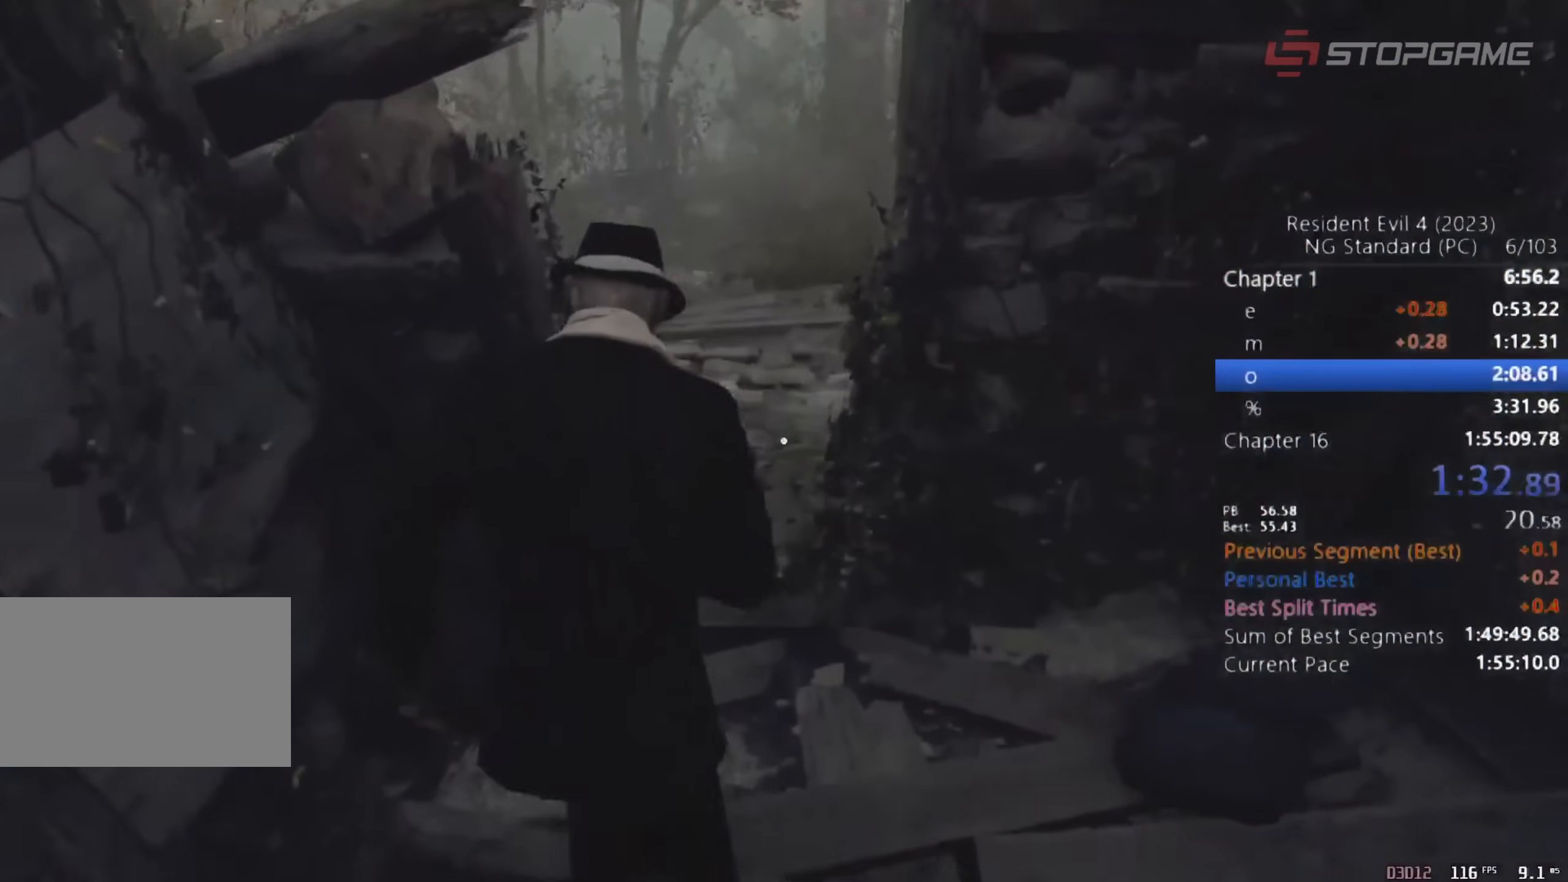
Gameplay with keyboard and mouse; each line is a JSON object with the keys and mouse buttons held at the frame after it. "events" lists presses ("down") and releases ("up") of "1", "2", "3", "4", "5", "a", "alt", "c", "caps_lock", "ctrl", "d", "e", "q", "r", "return", "s", "shift", "space", "t", "tab", "v", "w", "x", "z" and "mouse_wheel" between this image and that frame as [ms after this image, input, new state], when the widget could be followed in between. "mouse_wheel" = the "wheel" button of the "mouse" list. No other keys are recorded. "wheel" means that the mouse wheel is clicked or scrolled. Not read: mouse_move.
{"keys": ["shift", "w"], "mouse": [], "events": []}
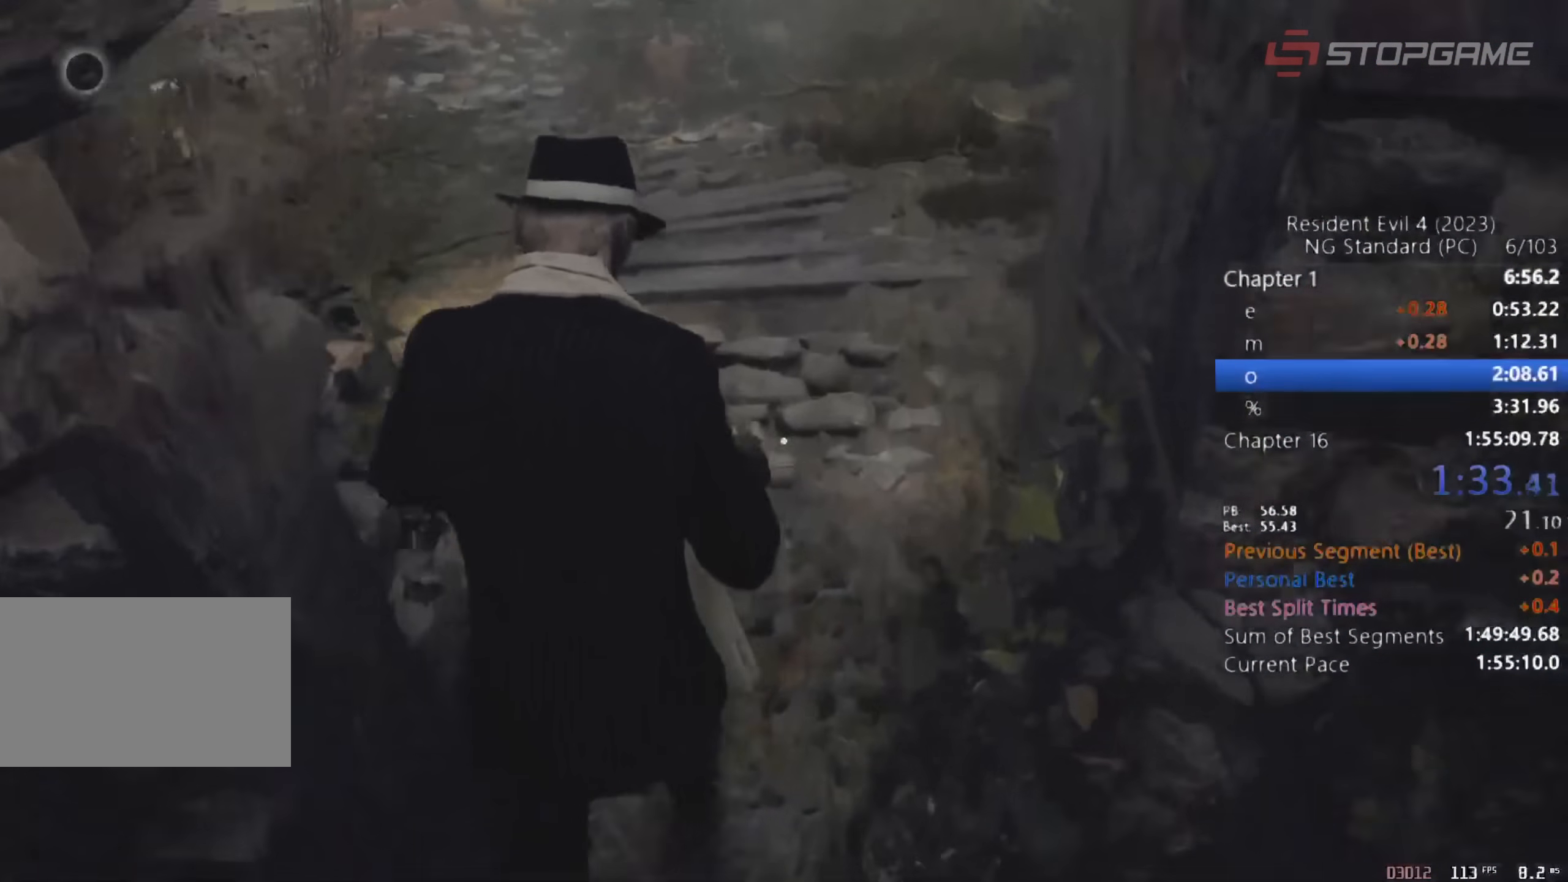
{"keys": ["shift", "w"], "mouse": [], "events": []}
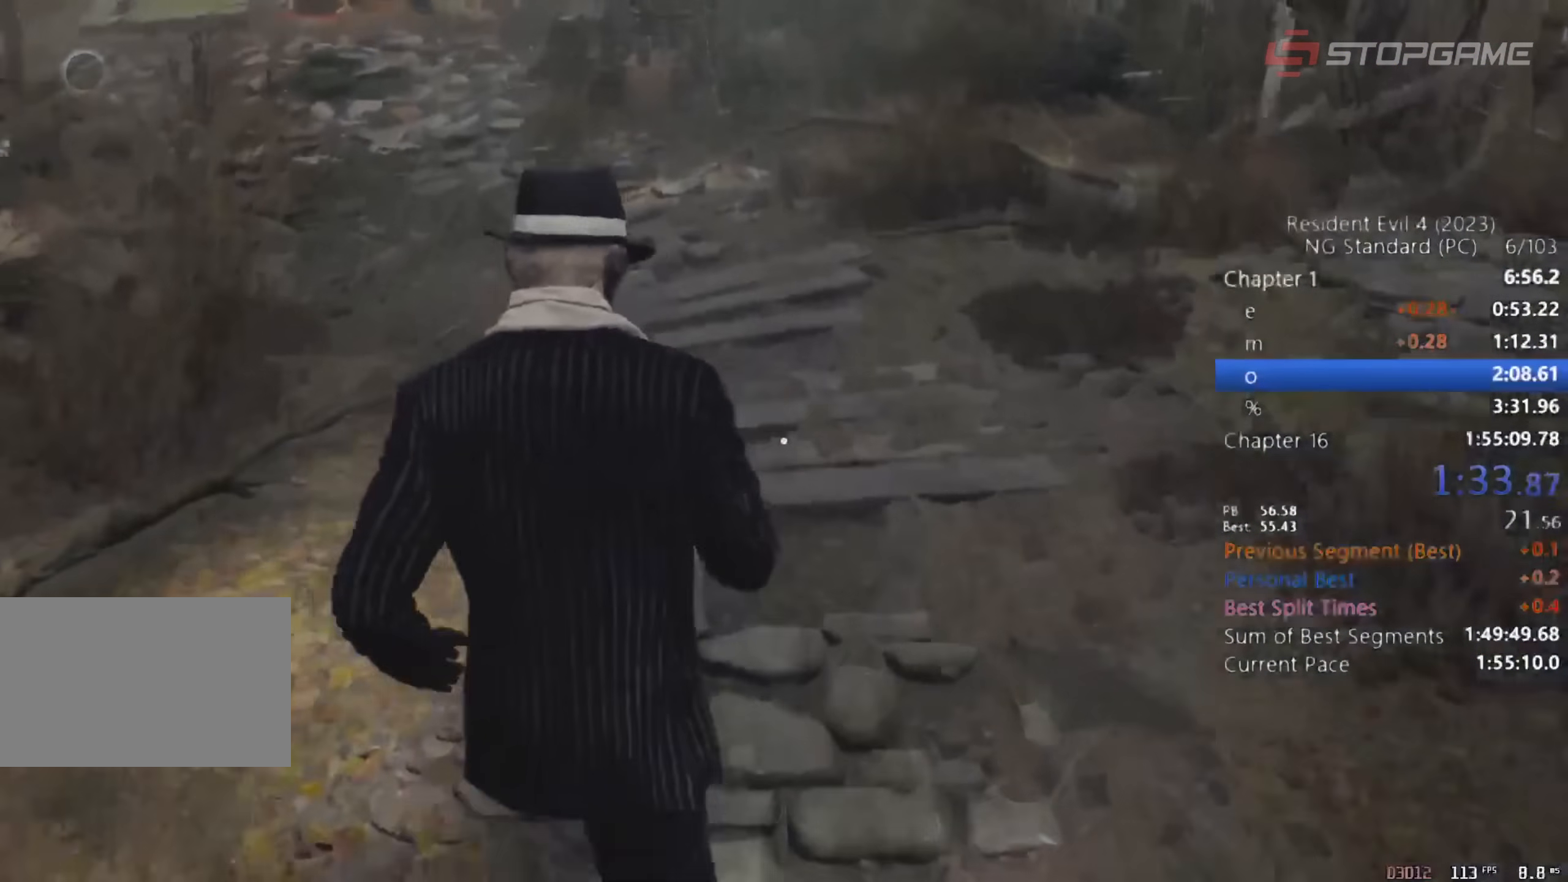
{"keys": ["shift", "w"], "mouse": [], "events": []}
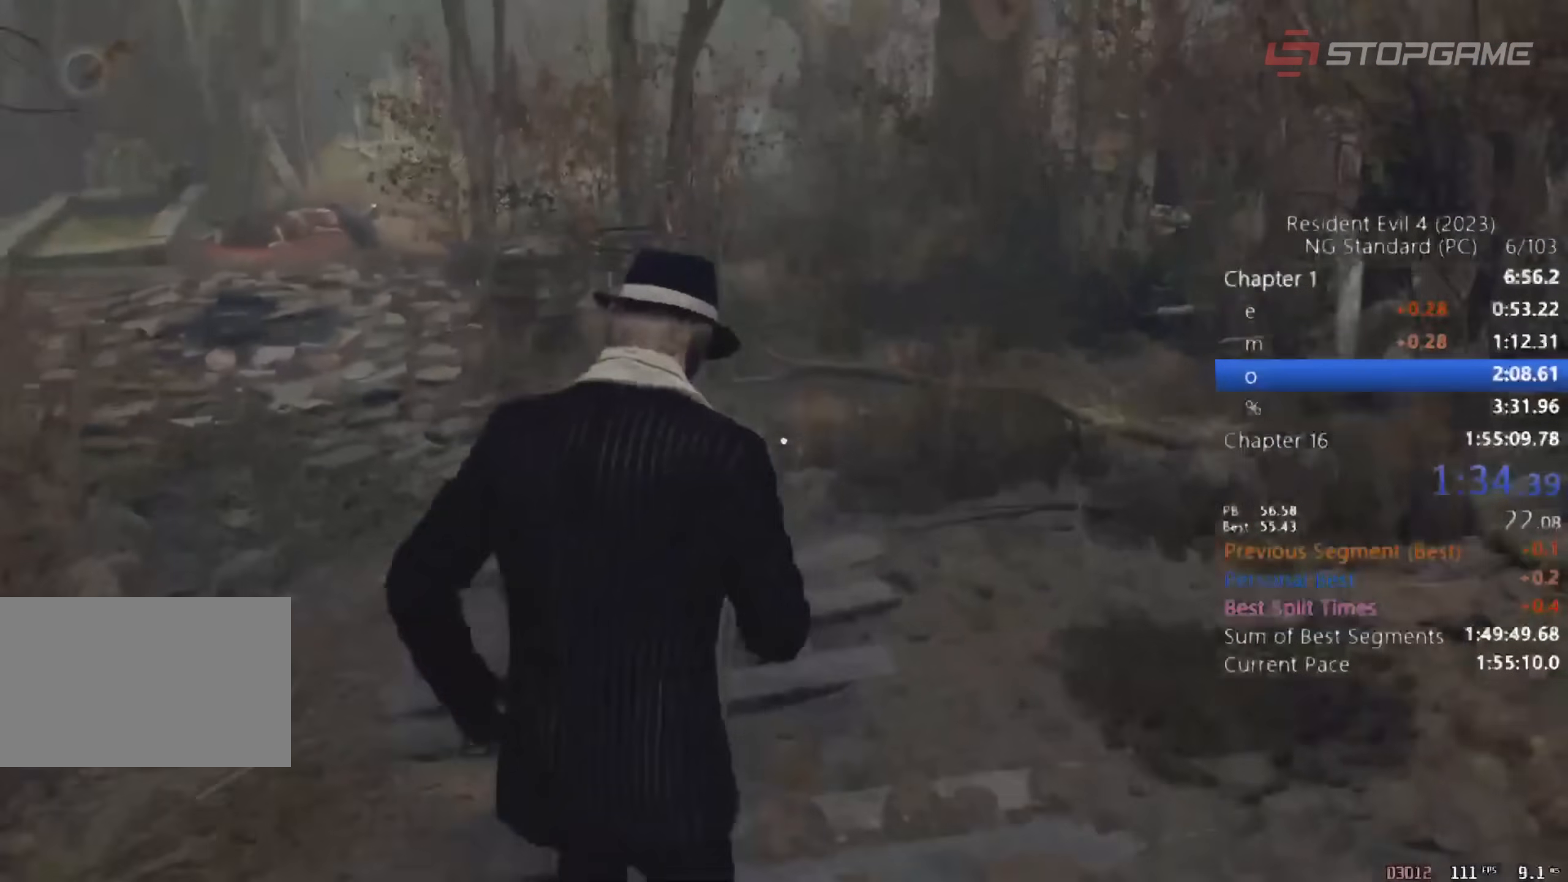
{"keys": ["shift", "w"], "mouse": [], "events": []}
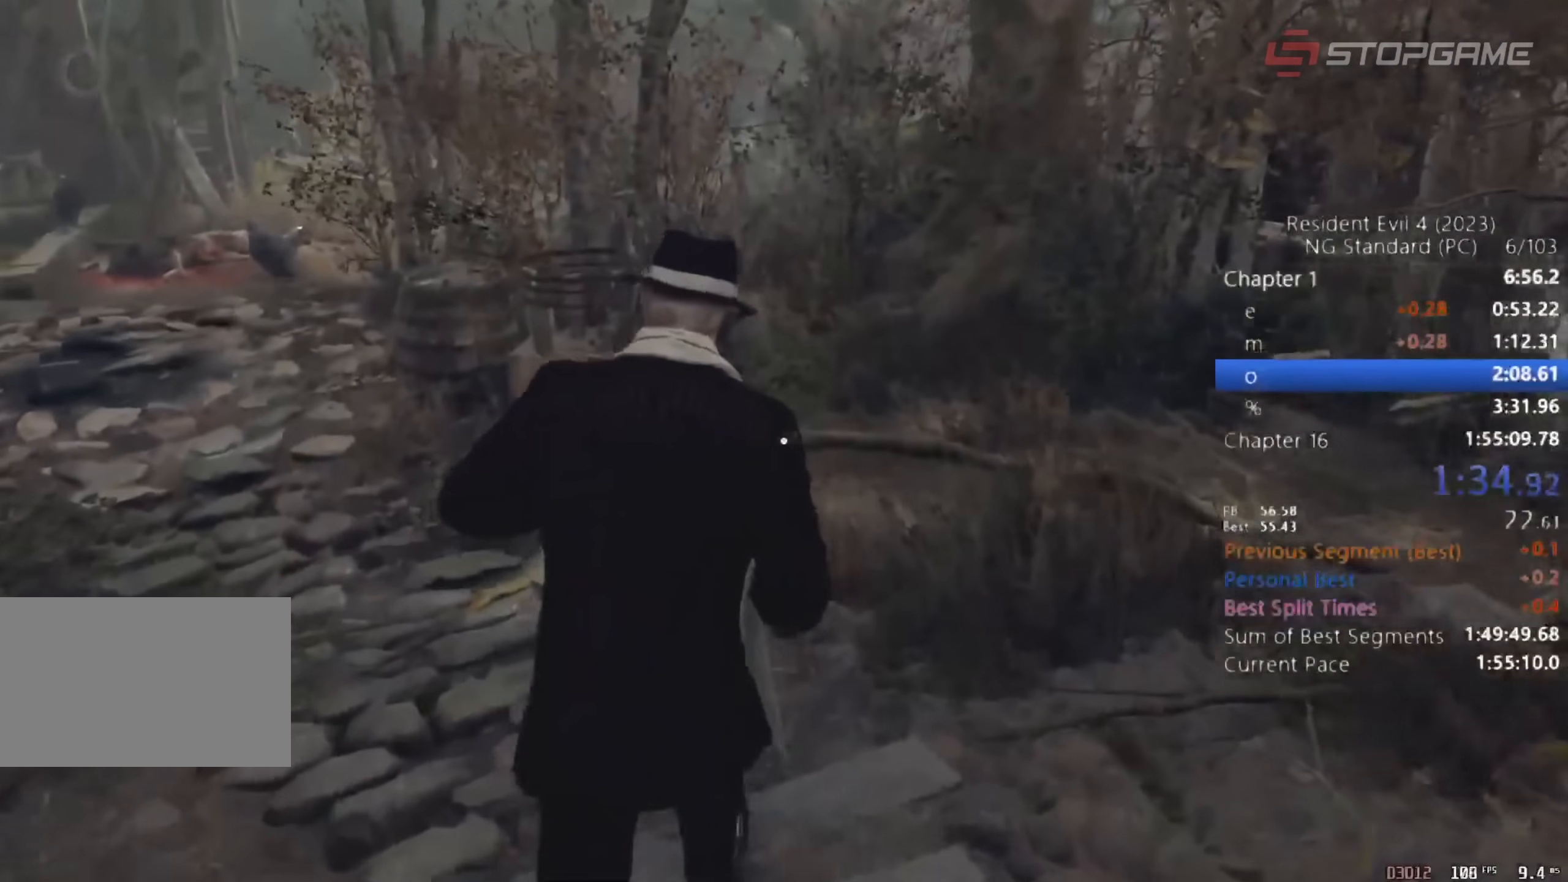
{"keys": ["shift", "w"], "mouse": [], "events": []}
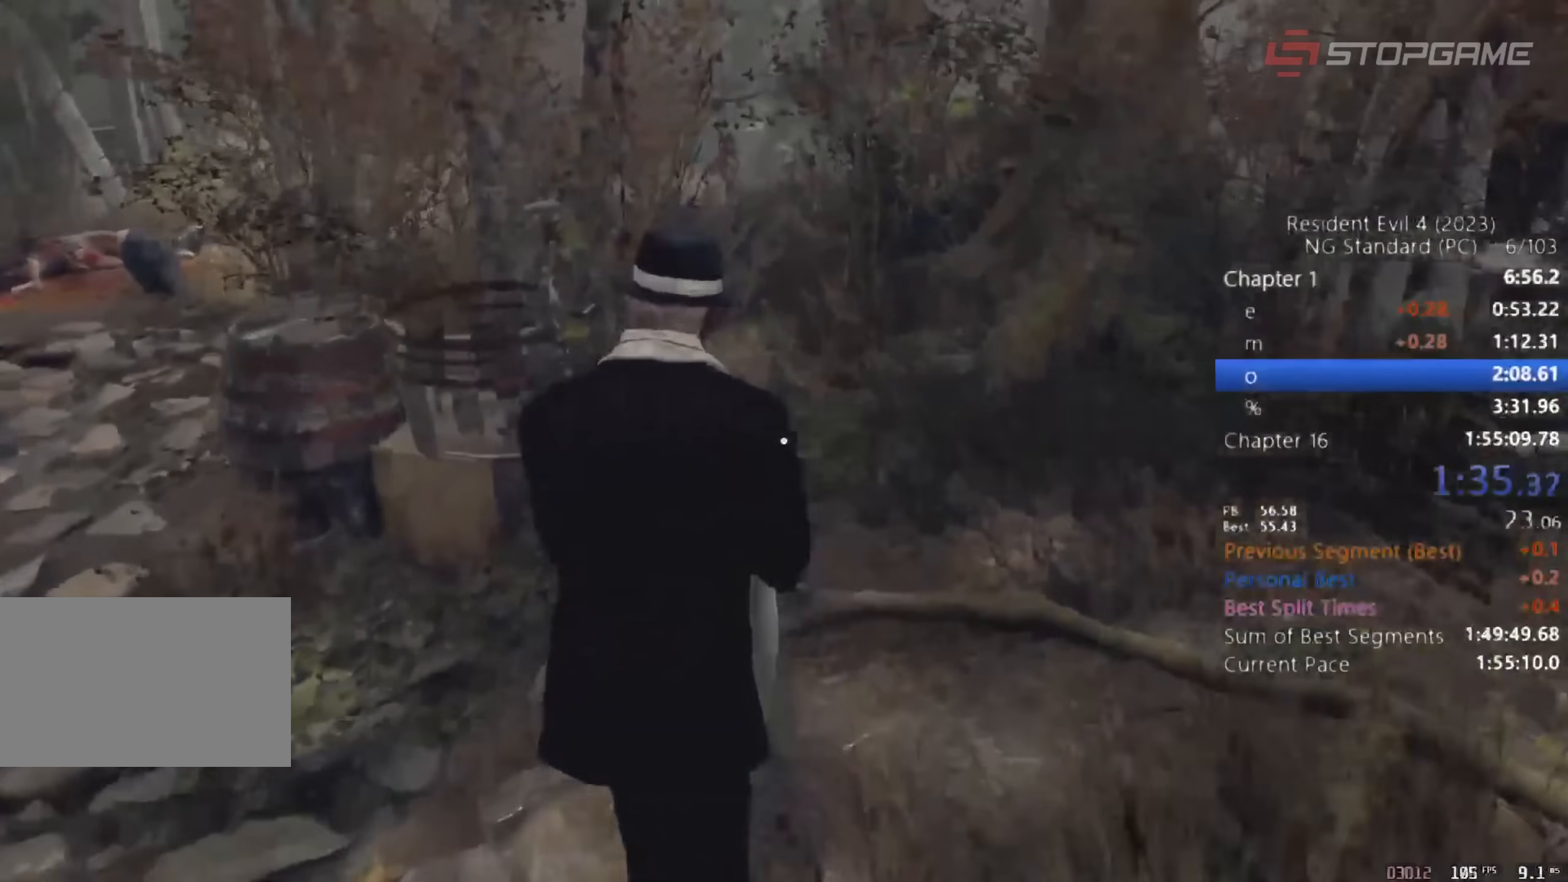
{"keys": ["shift", "w"], "mouse": [], "events": []}
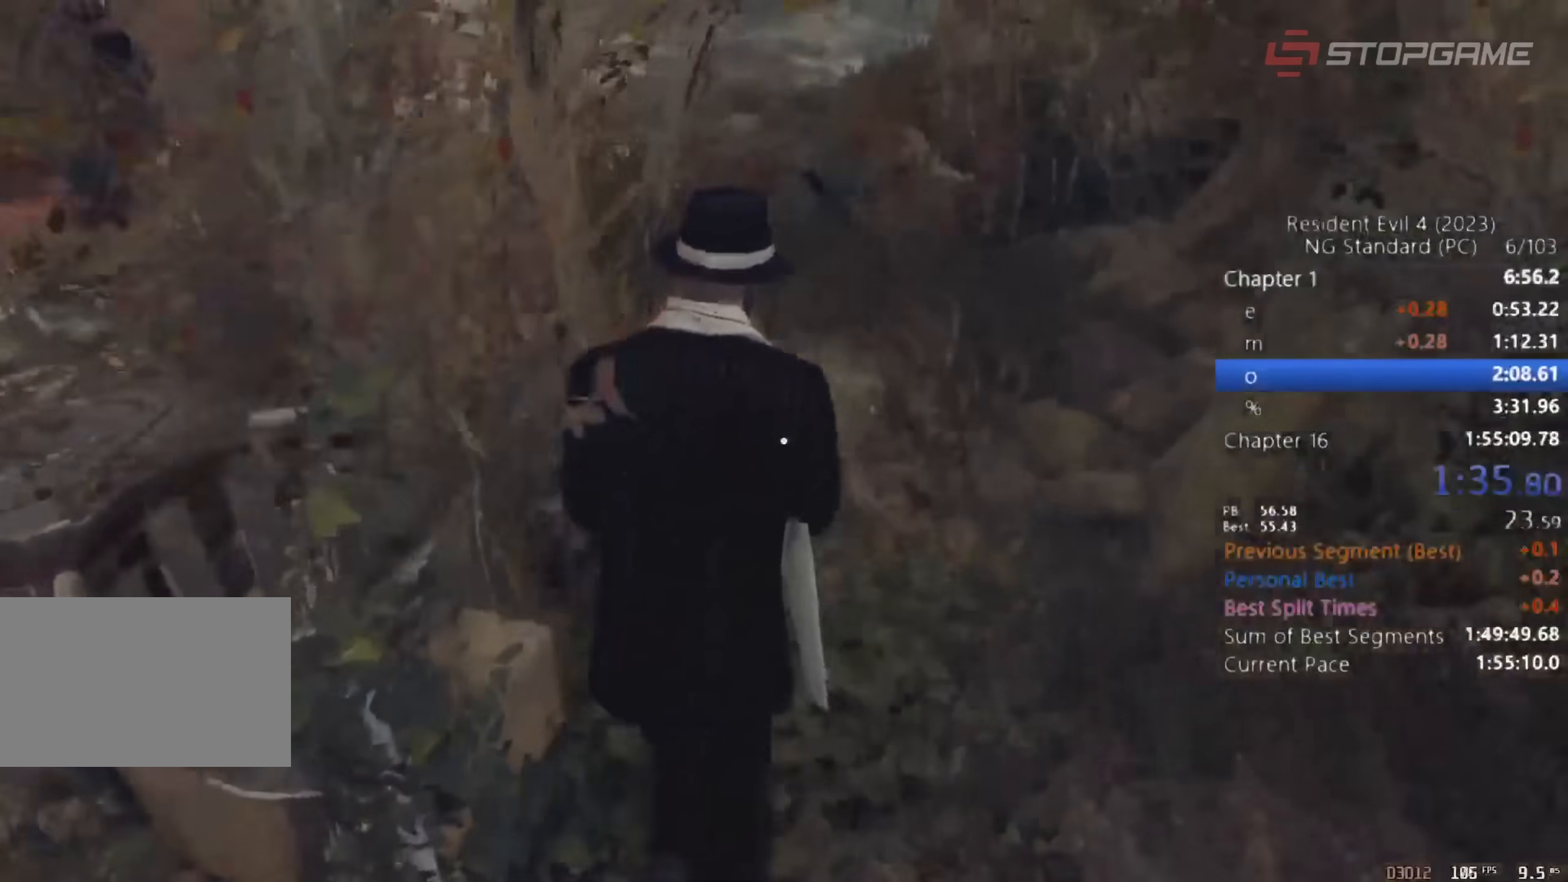
{"keys": ["shift", "w"], "mouse": [], "events": []}
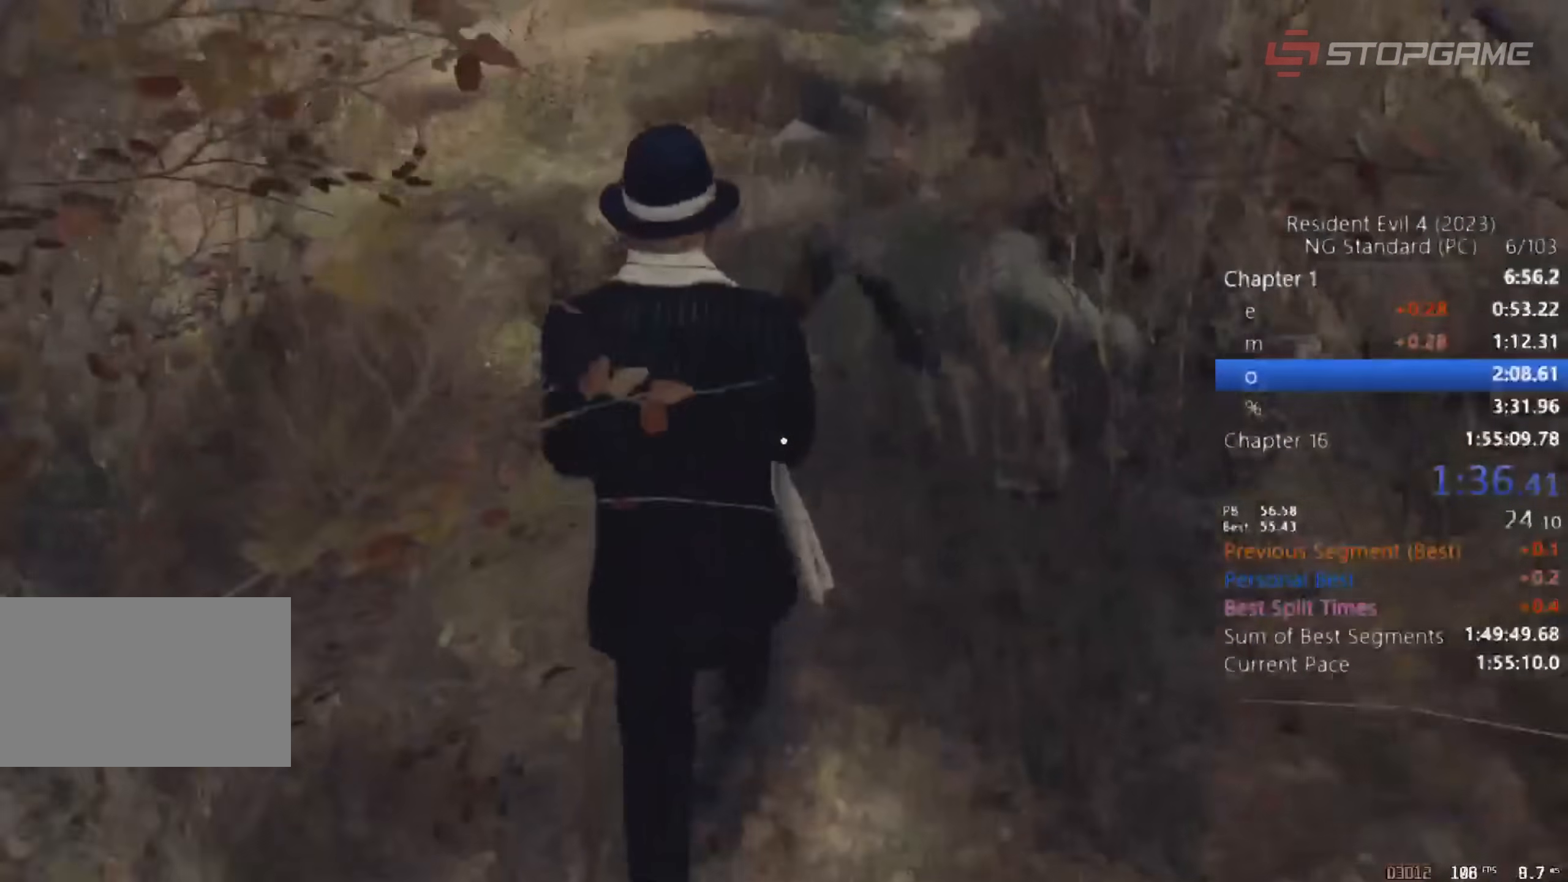
{"keys": ["shift", "w"], "mouse": [], "events": []}
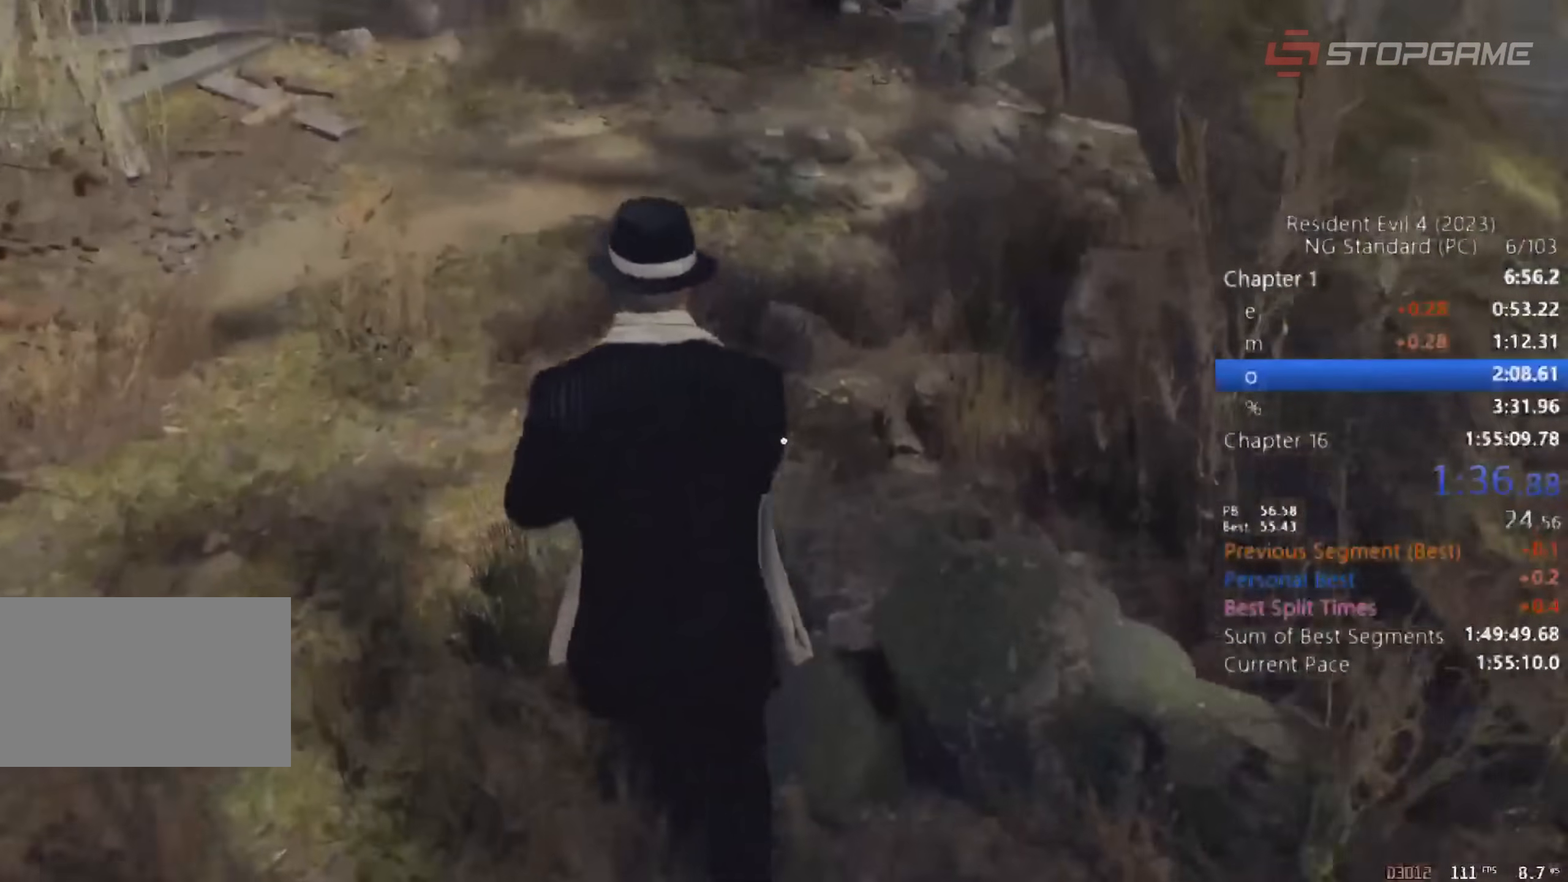
{"keys": ["shift", "w"], "mouse": [], "events": []}
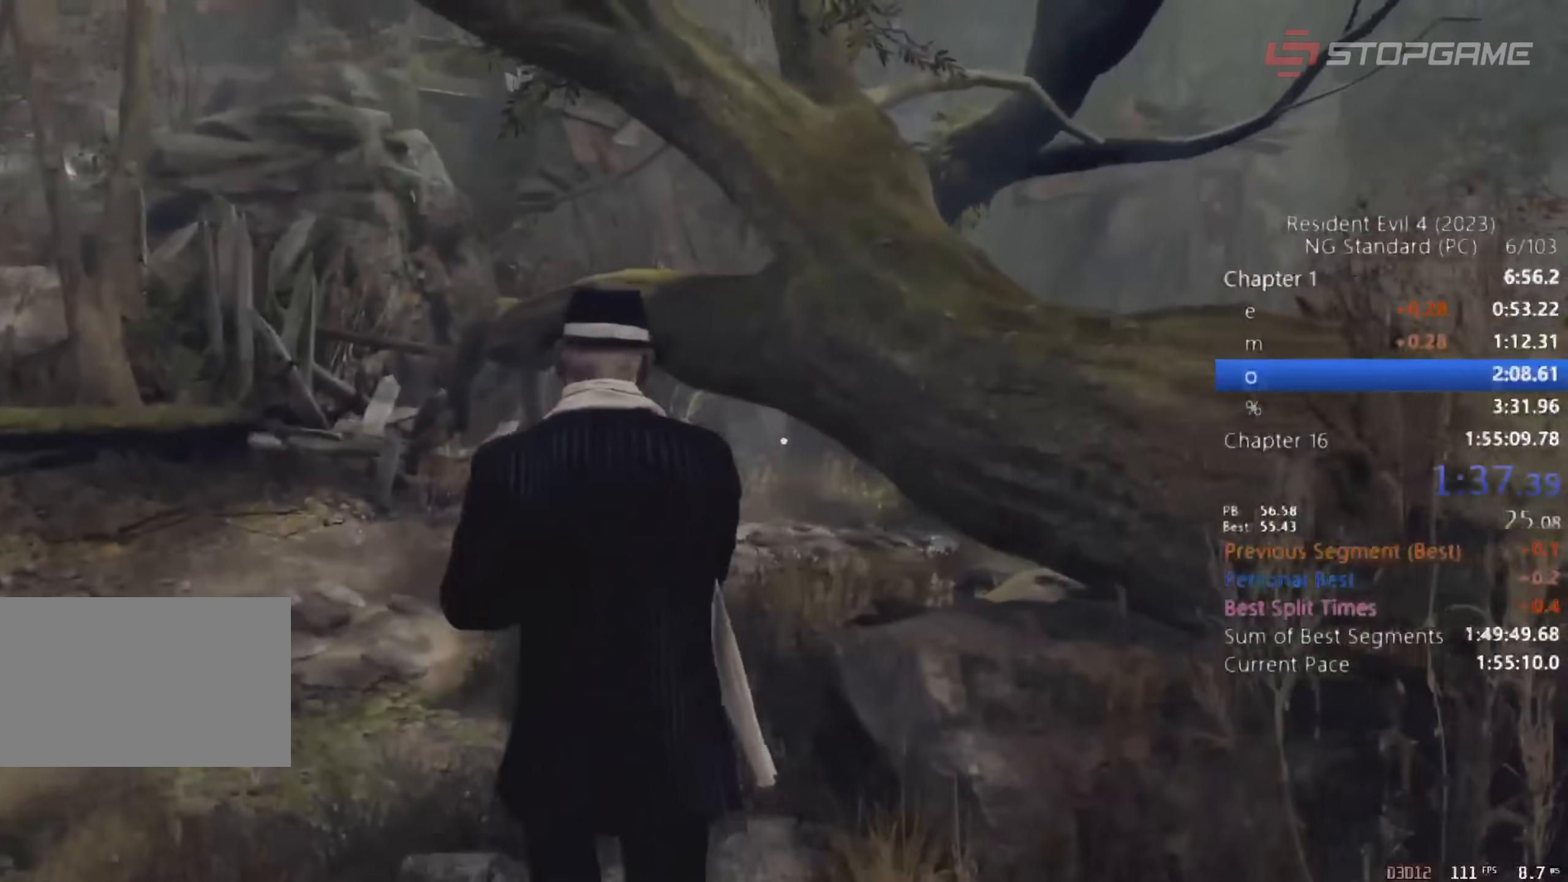
{"keys": ["c", "w"], "mouse": [], "events": [[450, "c", "down"], [450, "shift", "up"]]}
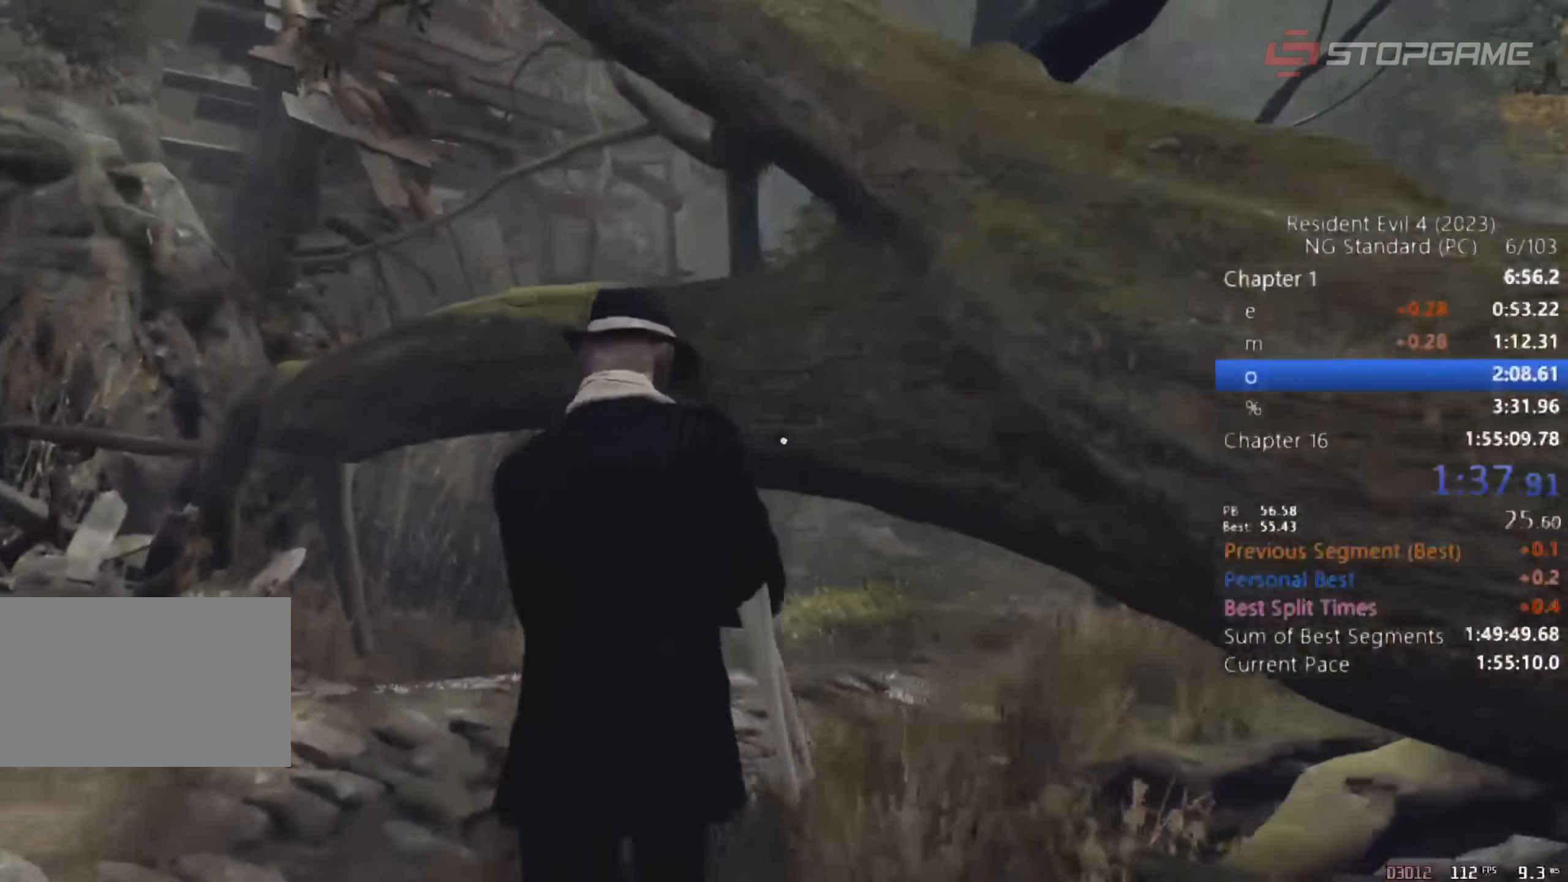
{"keys": ["shift", "w"], "mouse": [], "events": [[50, "c", "up"], [250, "shift", "down"]]}
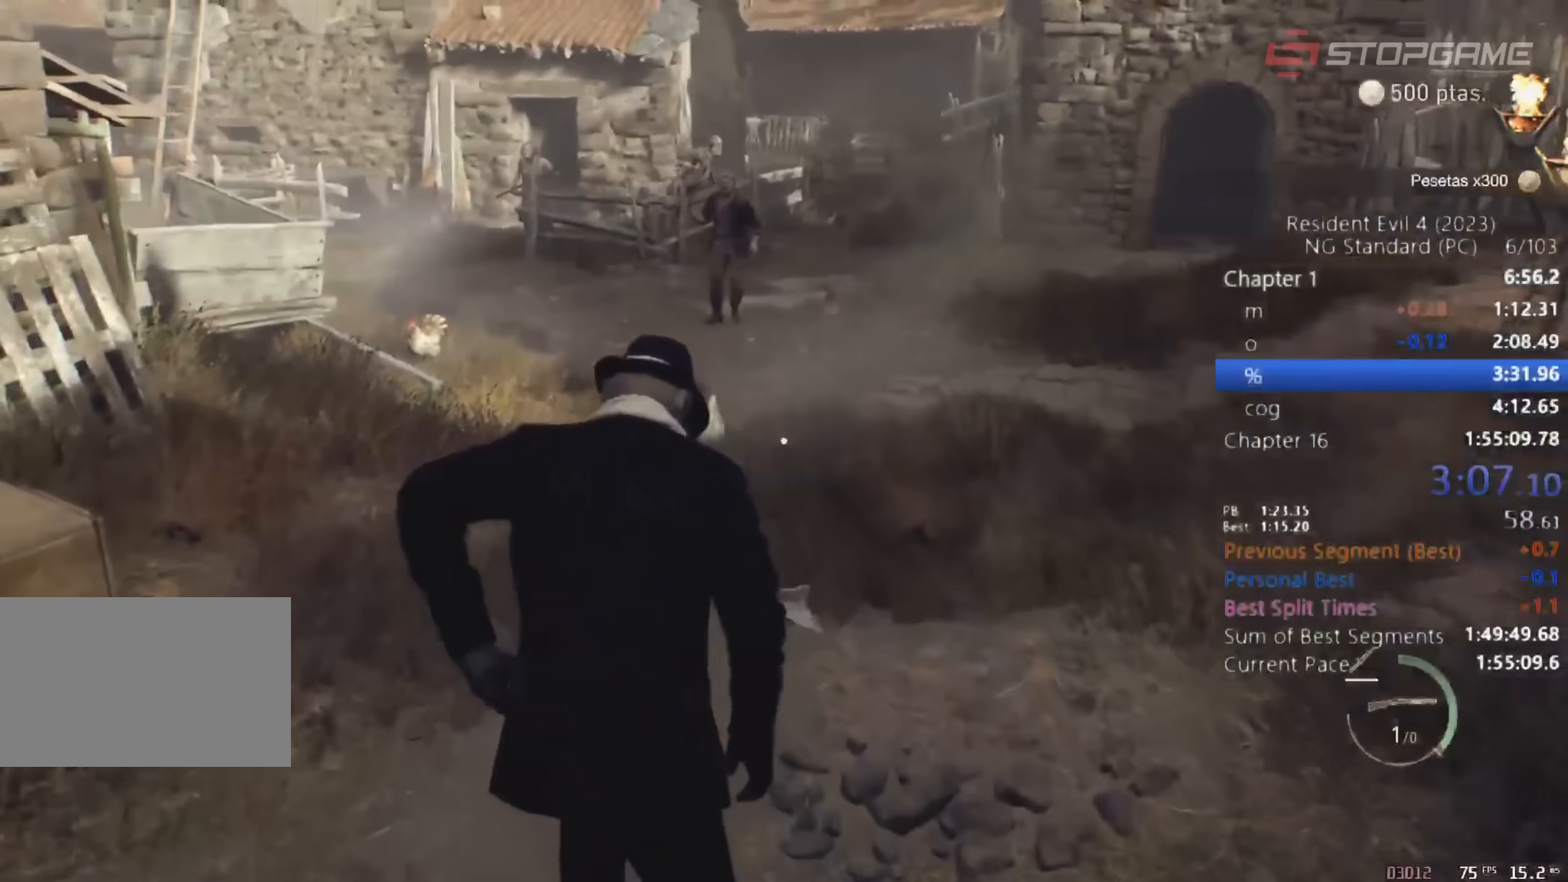
{"keys": ["d", "s", "shift"], "mouse": [], "events": [[283, "d", "down"], [283, "w", "up"], [383, "s", "down"]]}
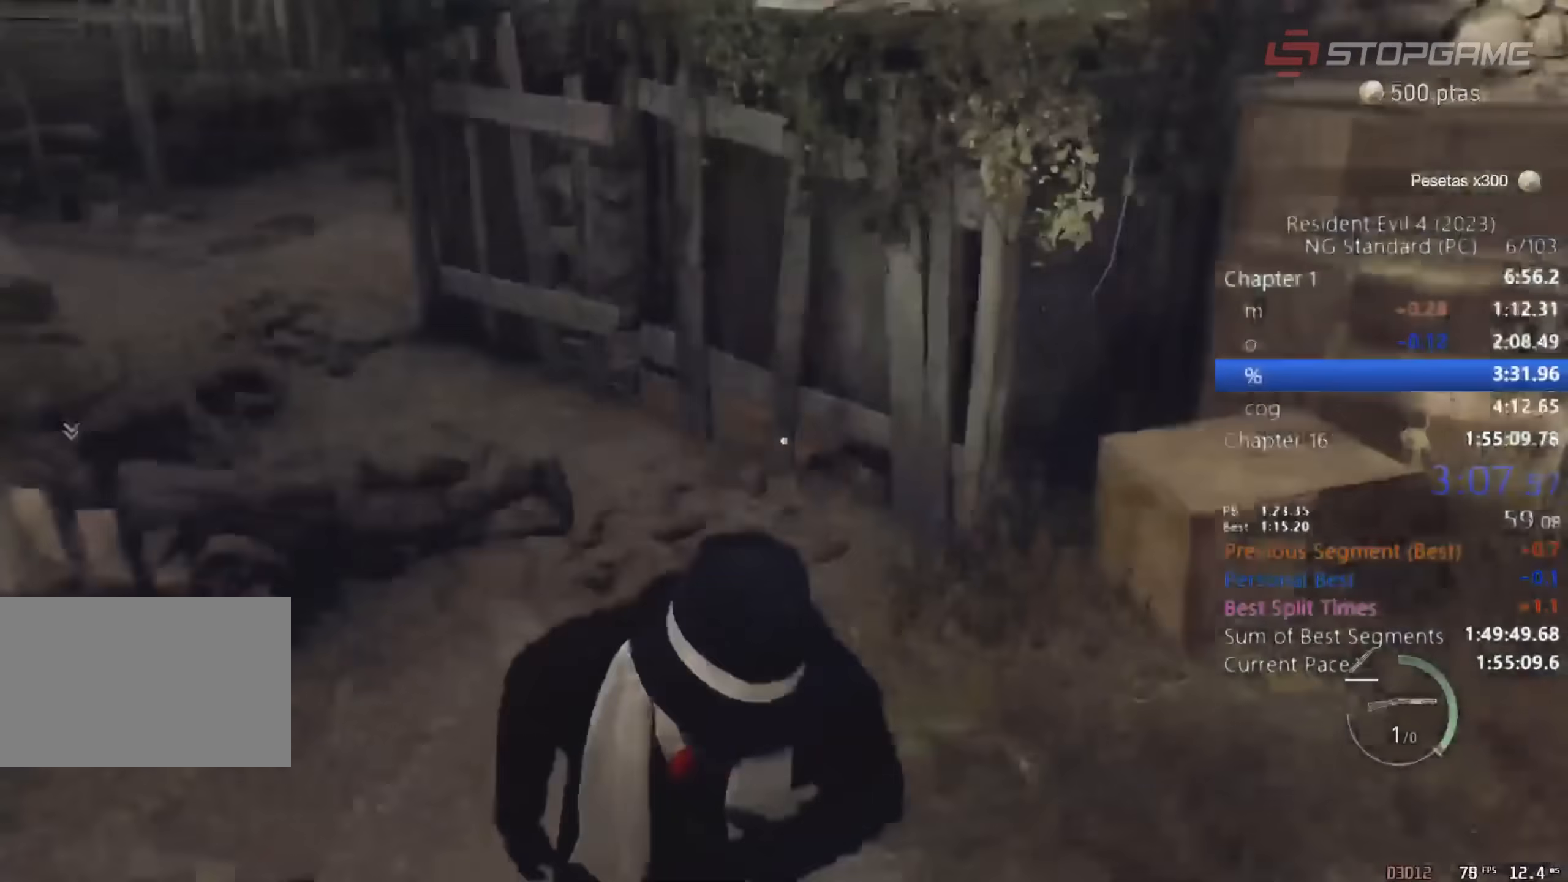
{"keys": ["d", "s", "shift"], "mouse": [], "events": []}
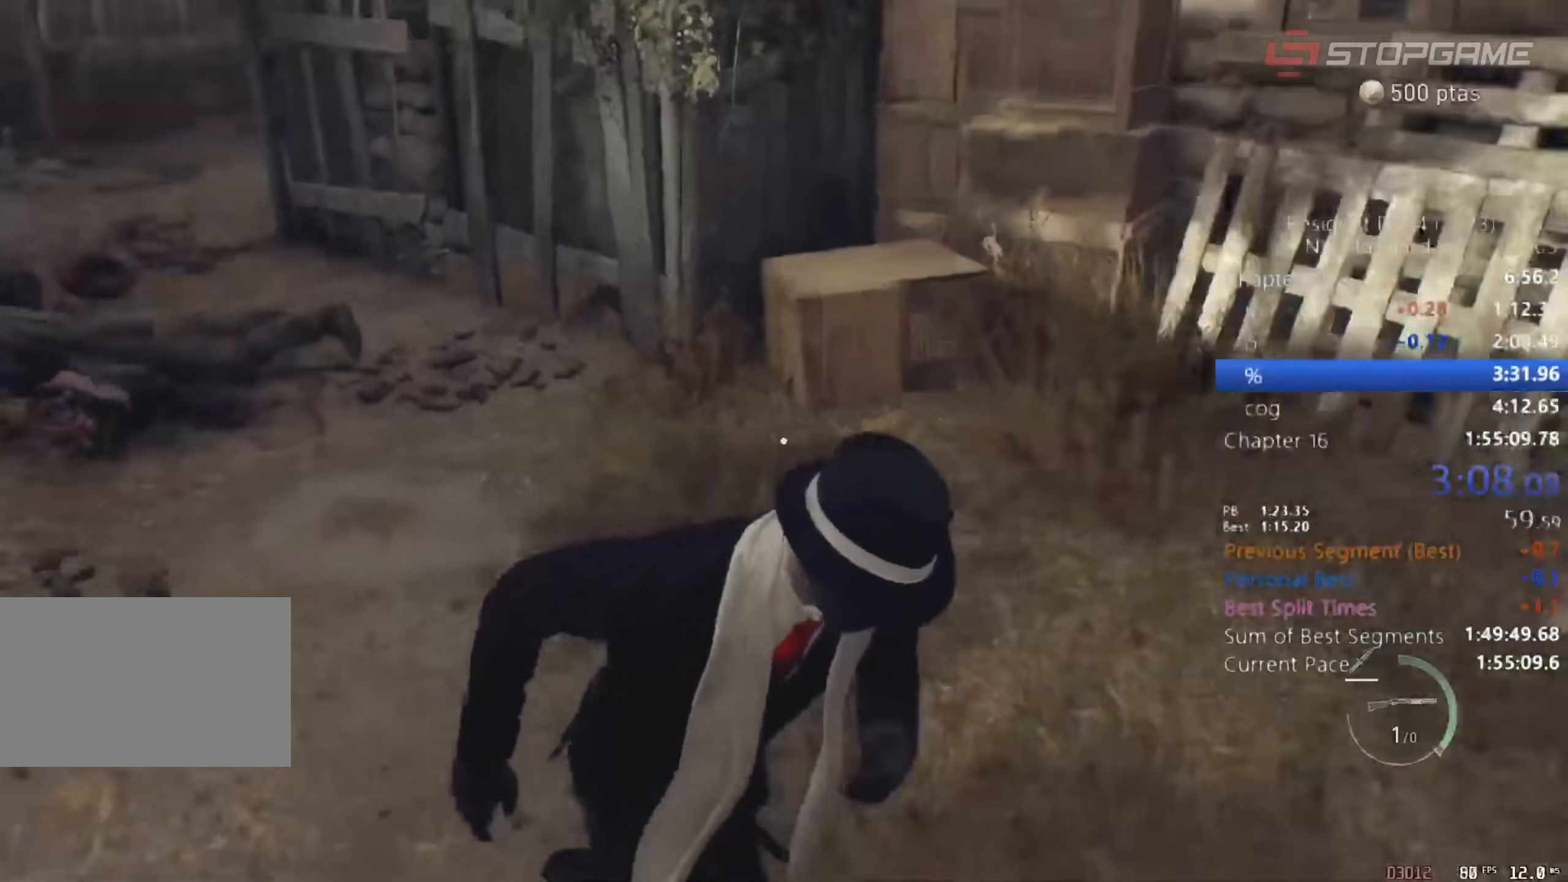
{"keys": ["shift", "w"], "mouse": [], "events": [[33, "s", "up"], [133, "w", "down"], [233, "d", "up"]]}
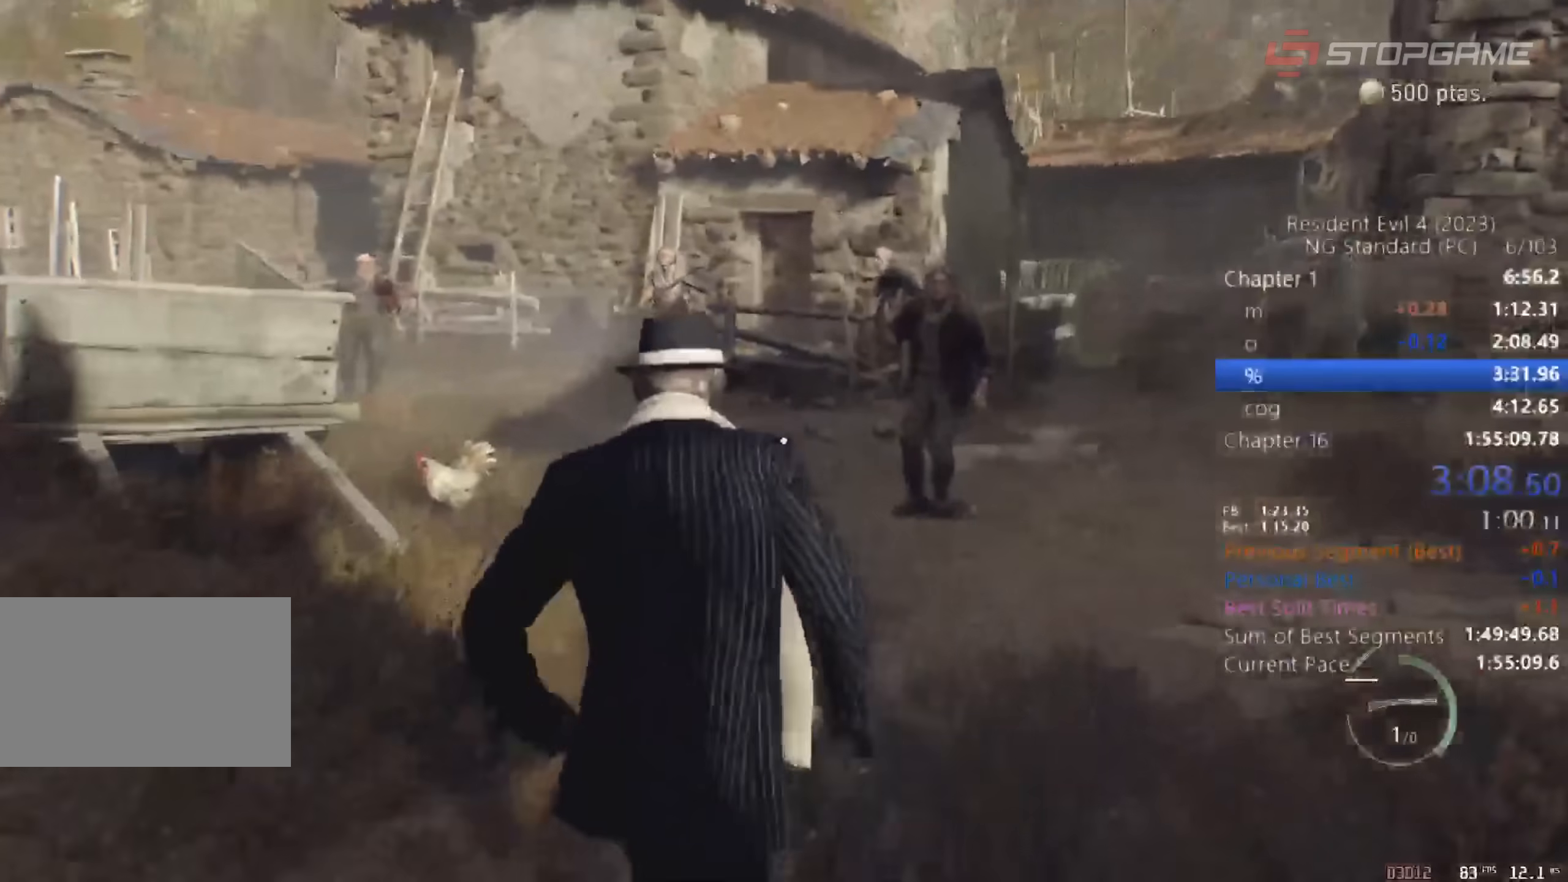
{"keys": ["shift", "w"], "mouse": [], "events": []}
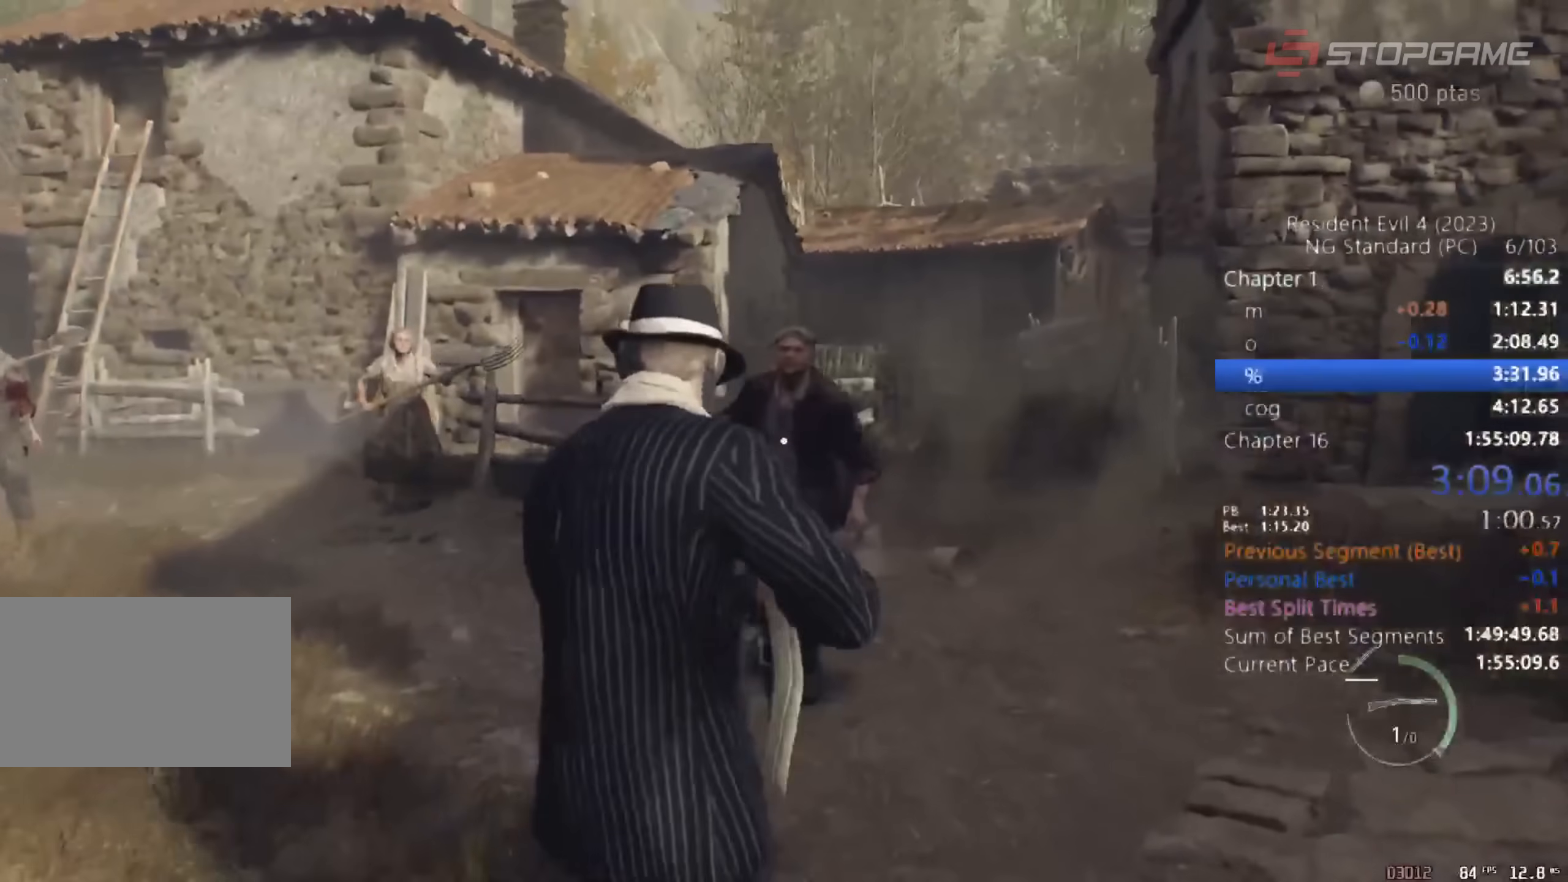
{"keys": ["d"], "mouse": [], "events": [[67, "return", "down"], [167, "d", "down"], [250, "w", "up"], [300, "return", "up"], [300, "shift", "up"]]}
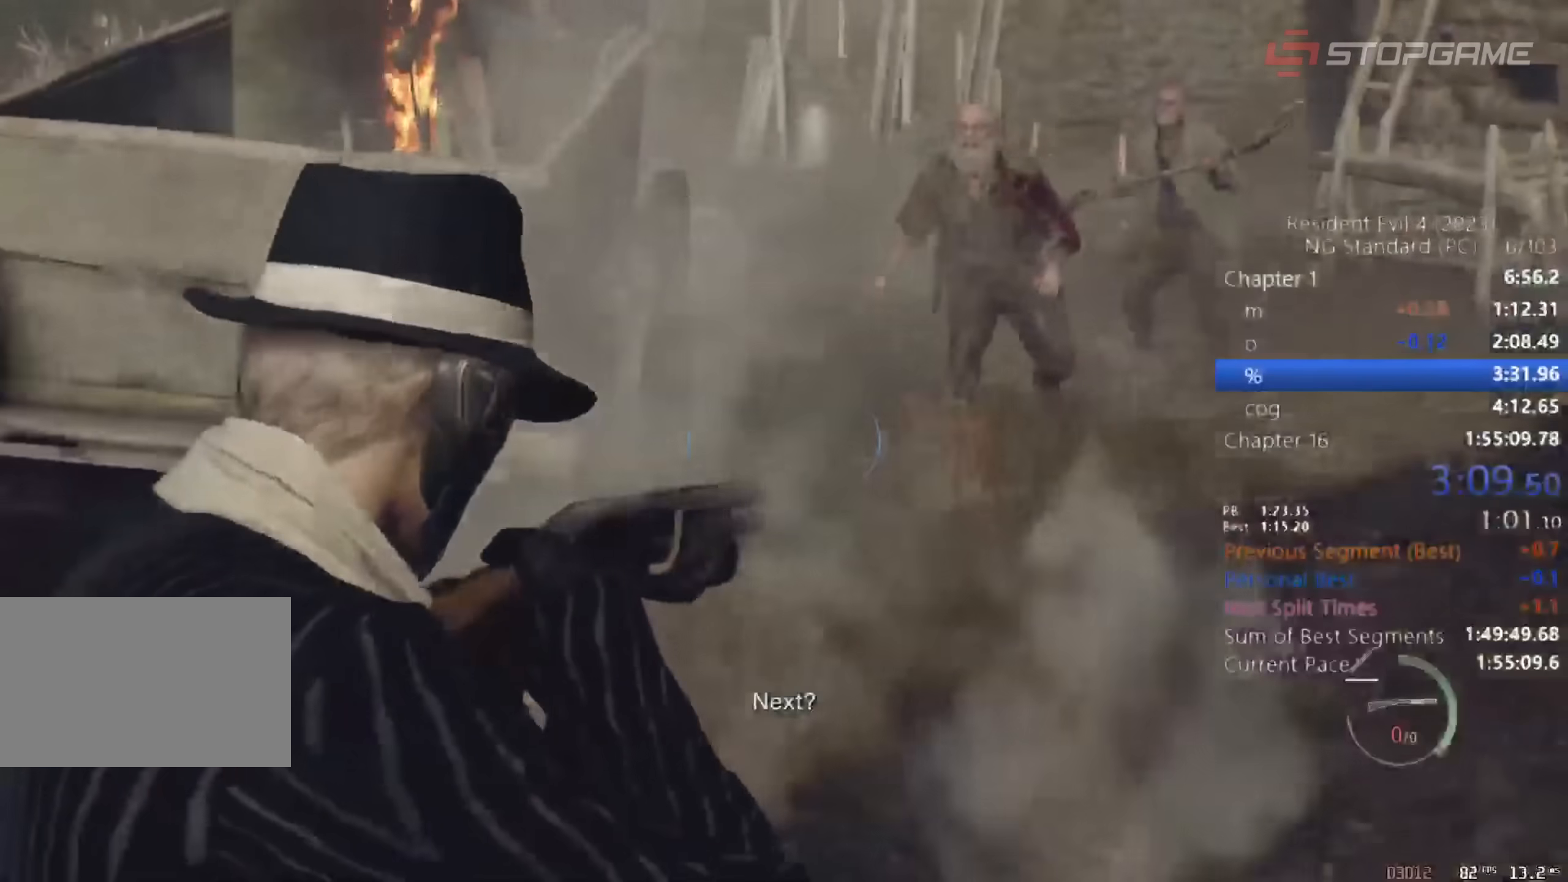
{"keys": ["d", "s"], "mouse": [], "events": [[33, "2", "down"], [133, "2", "up"], [317, "s", "down"]]}
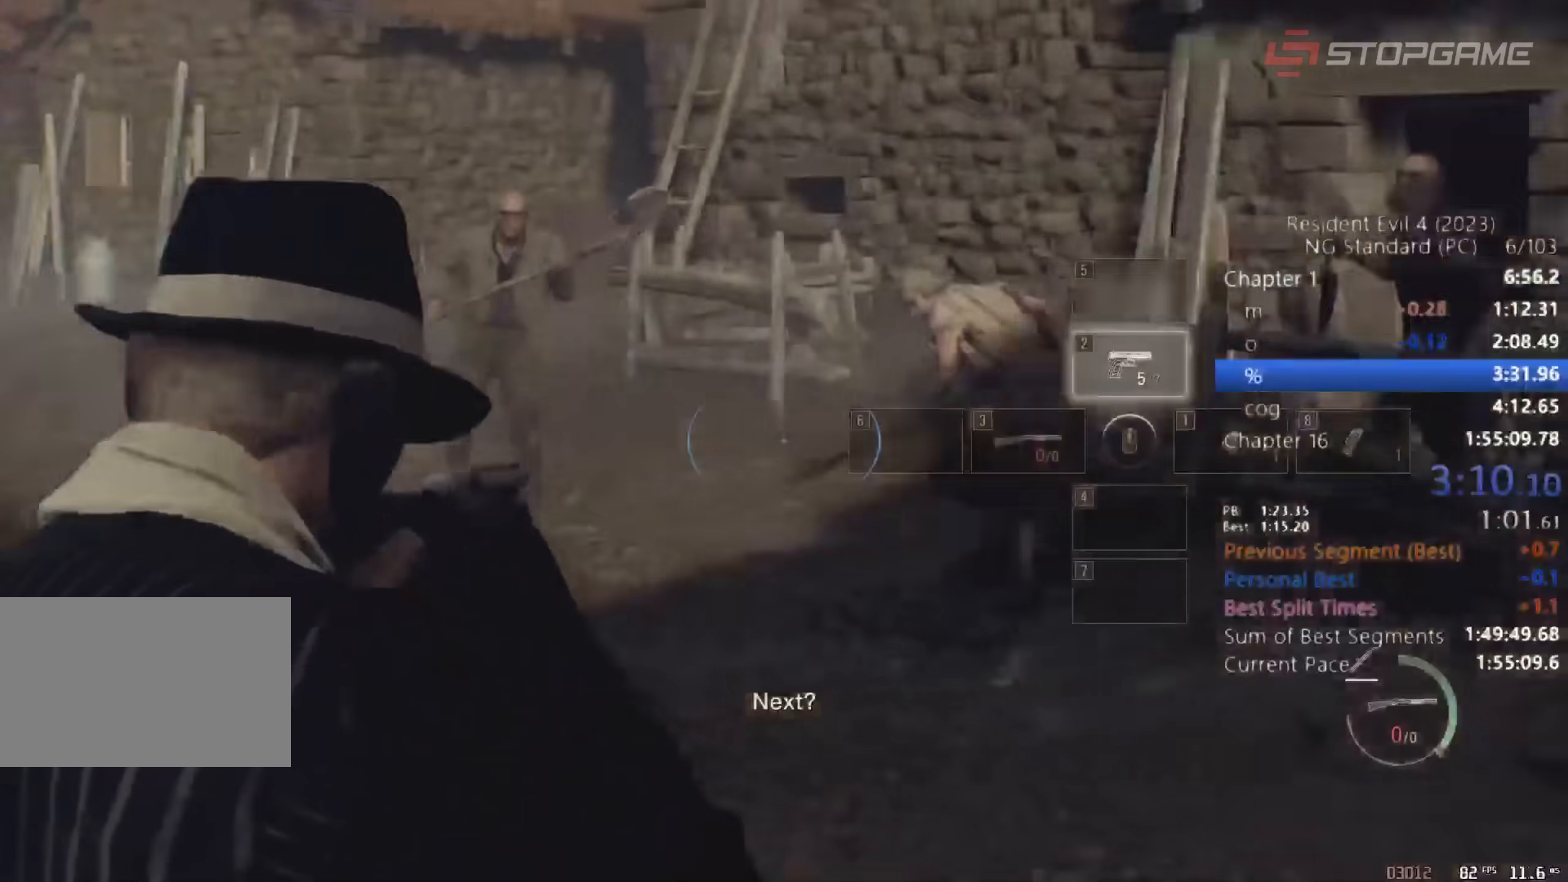
{"keys": ["d", "s"], "mouse": [], "events": [[50, "s", "up"], [200, "1", "down"], [283, "1", "up"], [383, "s", "down"]]}
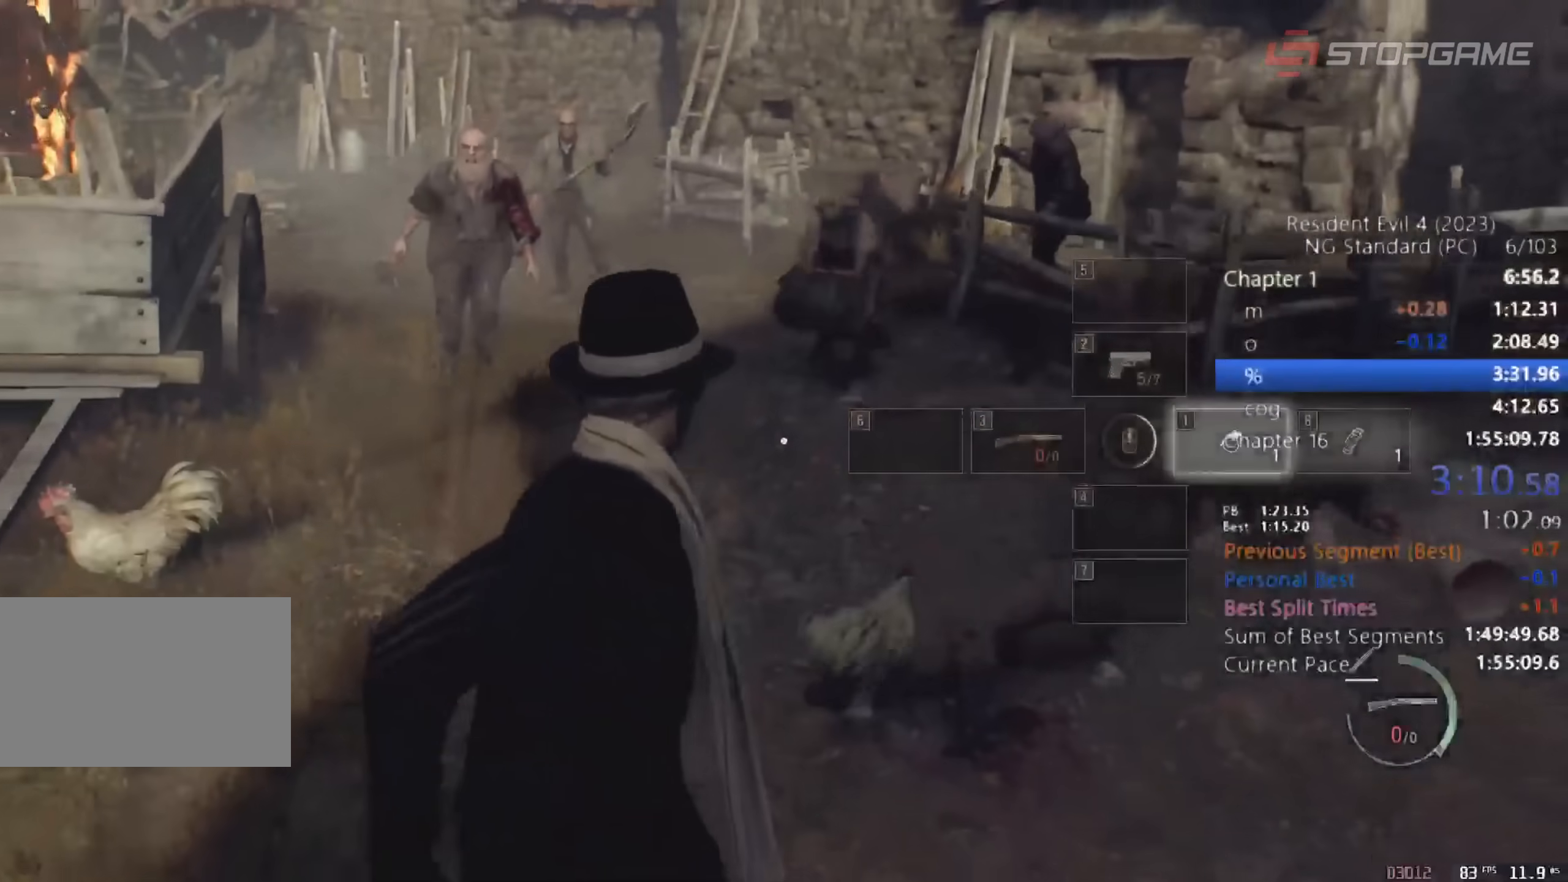
{"keys": ["w"], "mouse": [], "events": [[117, "s", "up"], [217, "d", "up"], [217, "w", "down"]]}
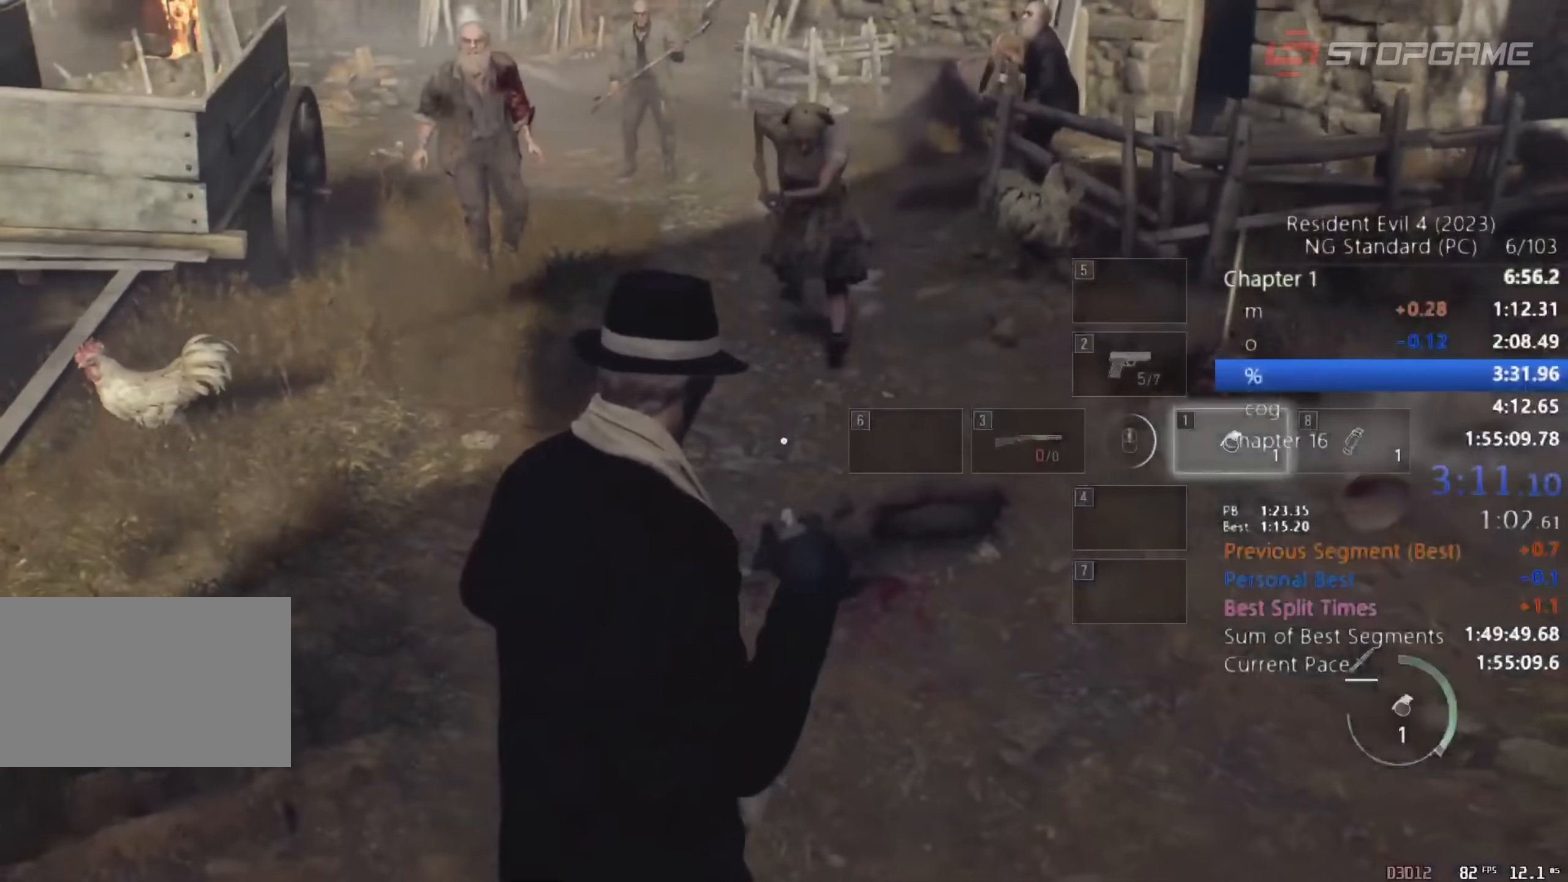
{"keys": ["space", "w"], "mouse": [], "events": [[467, "space", "down"]]}